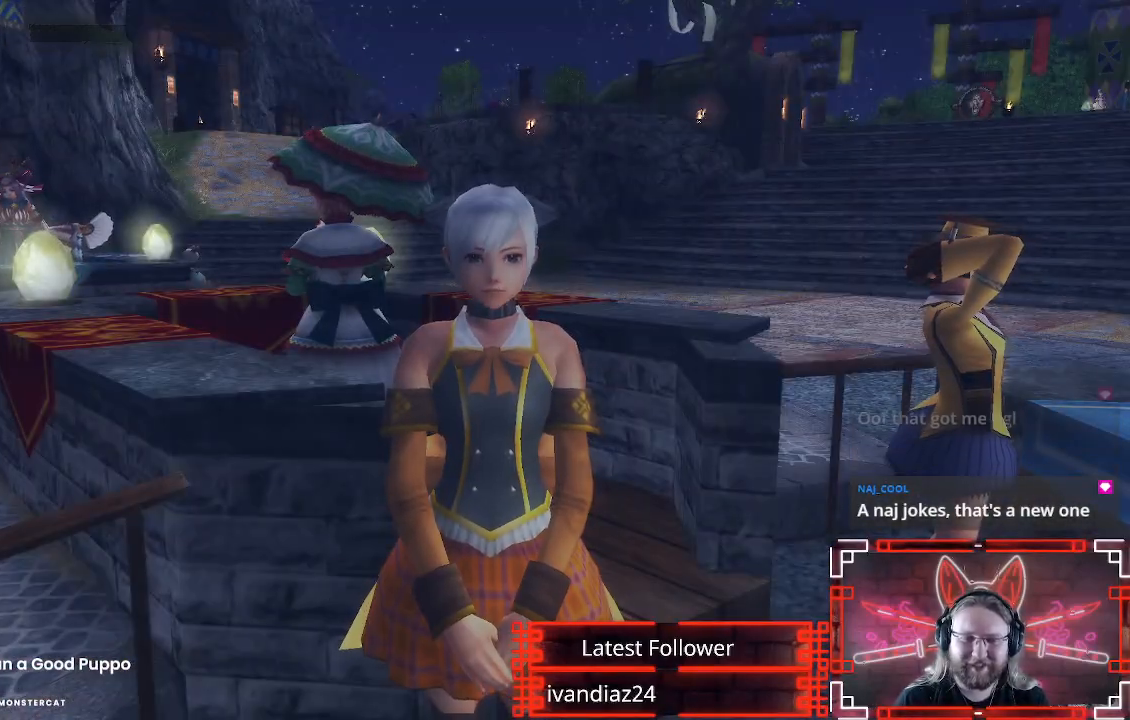
Gameplay with a controller (Xbox layout); each line is a JSON object with the inputs held at the frame after it. "events" lists button and stick changes between this image and that frame as [ms after this image, input, new state], when the widget could be followed in between. Not read: R3.
{"buttons": [], "left_stick": "center", "right_stick": "center", "events": []}
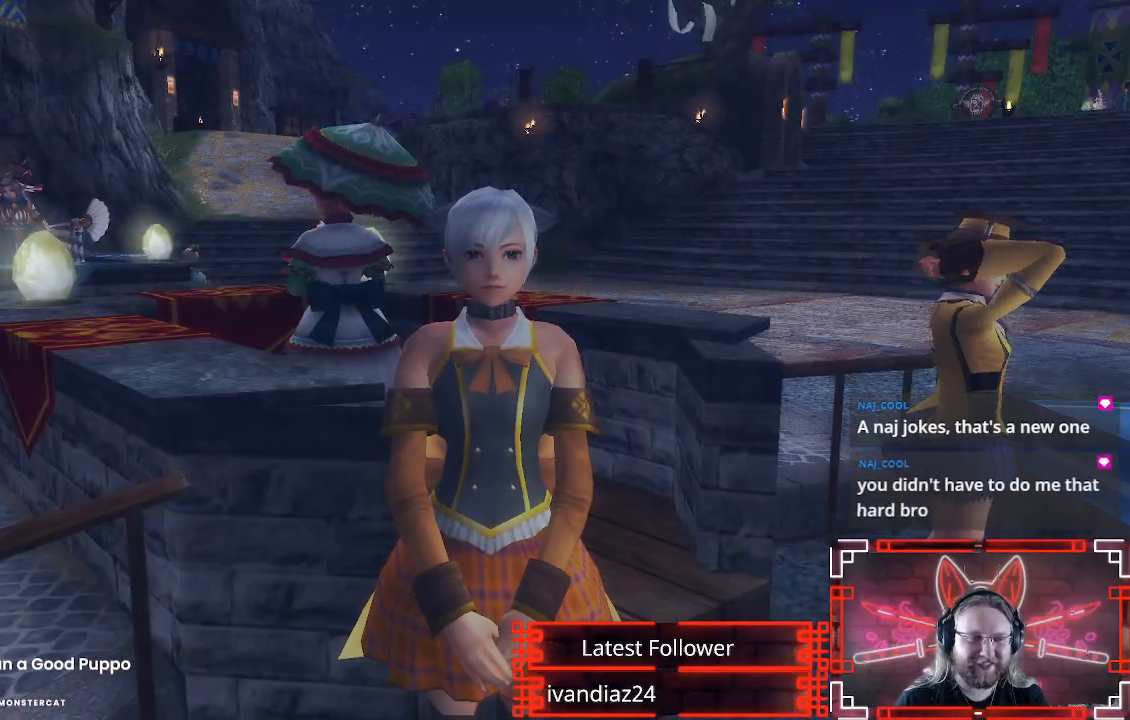
{"buttons": [], "left_stick": "center", "right_stick": "center", "events": []}
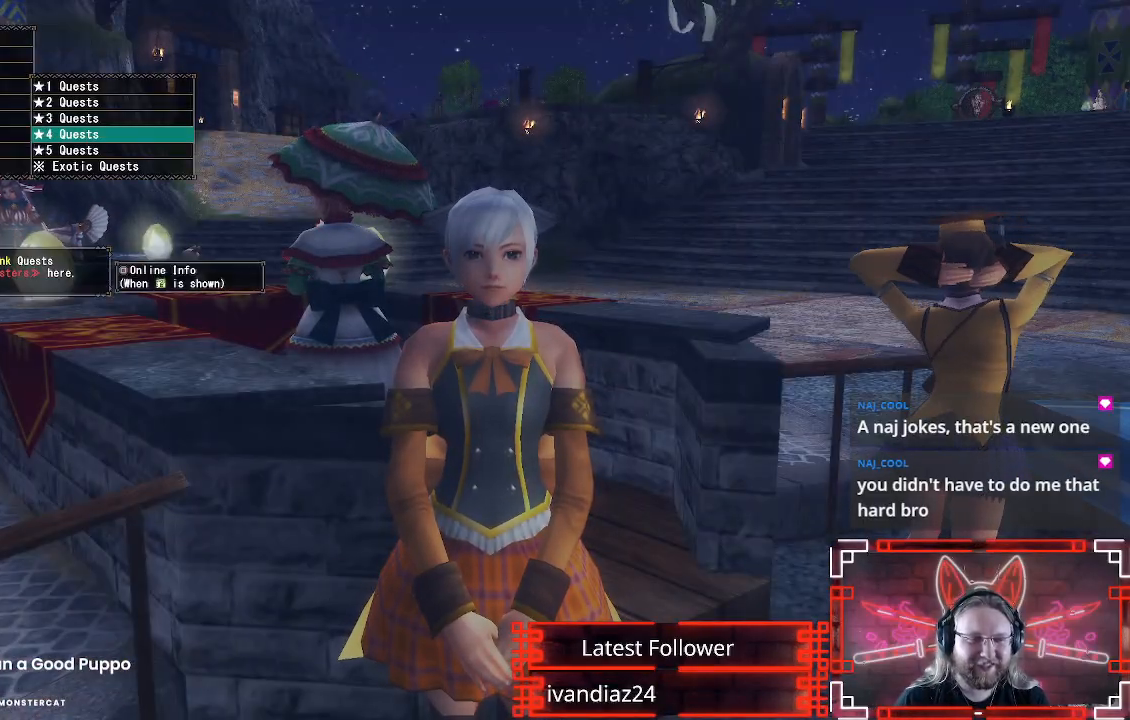
{"buttons": [], "left_stick": "center", "right_stick": "center", "events": []}
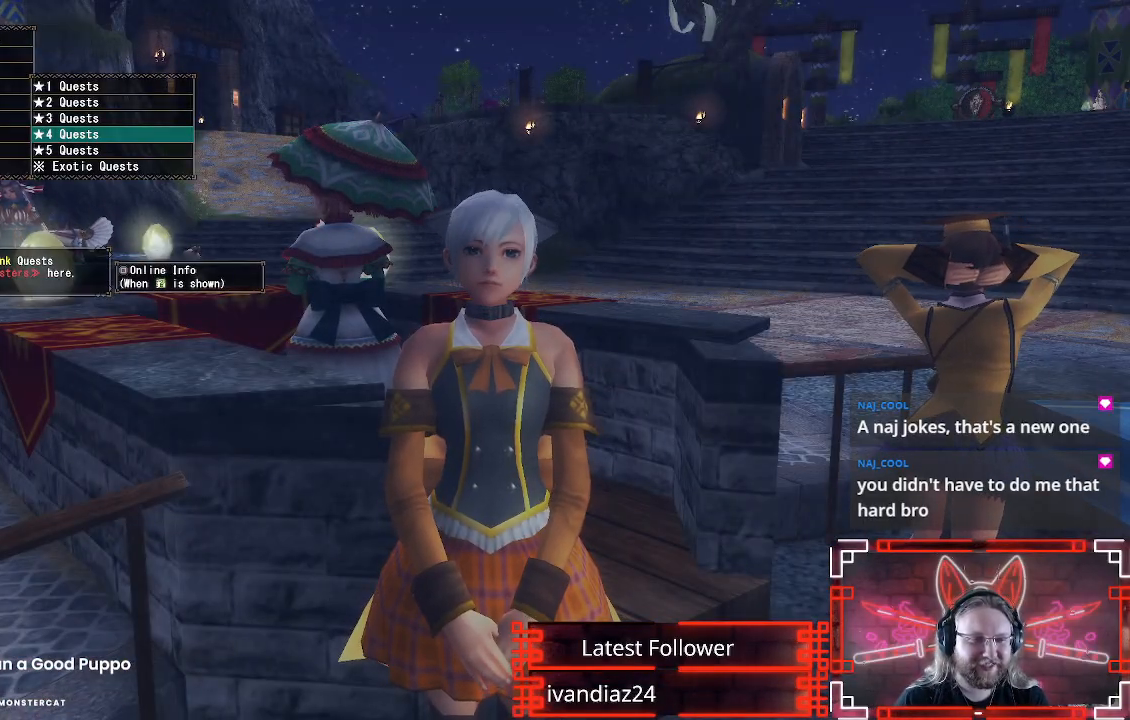
{"buttons": [], "left_stick": "center", "right_stick": "center", "events": []}
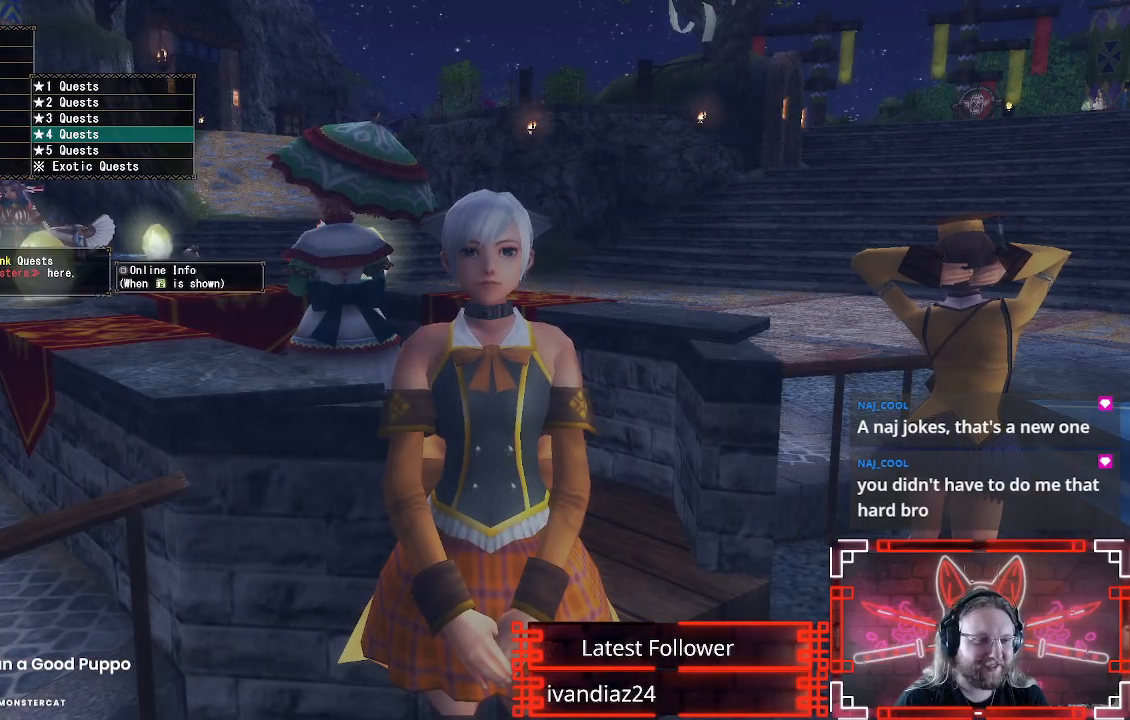
{"buttons": [], "left_stick": "center", "right_stick": "center", "events": []}
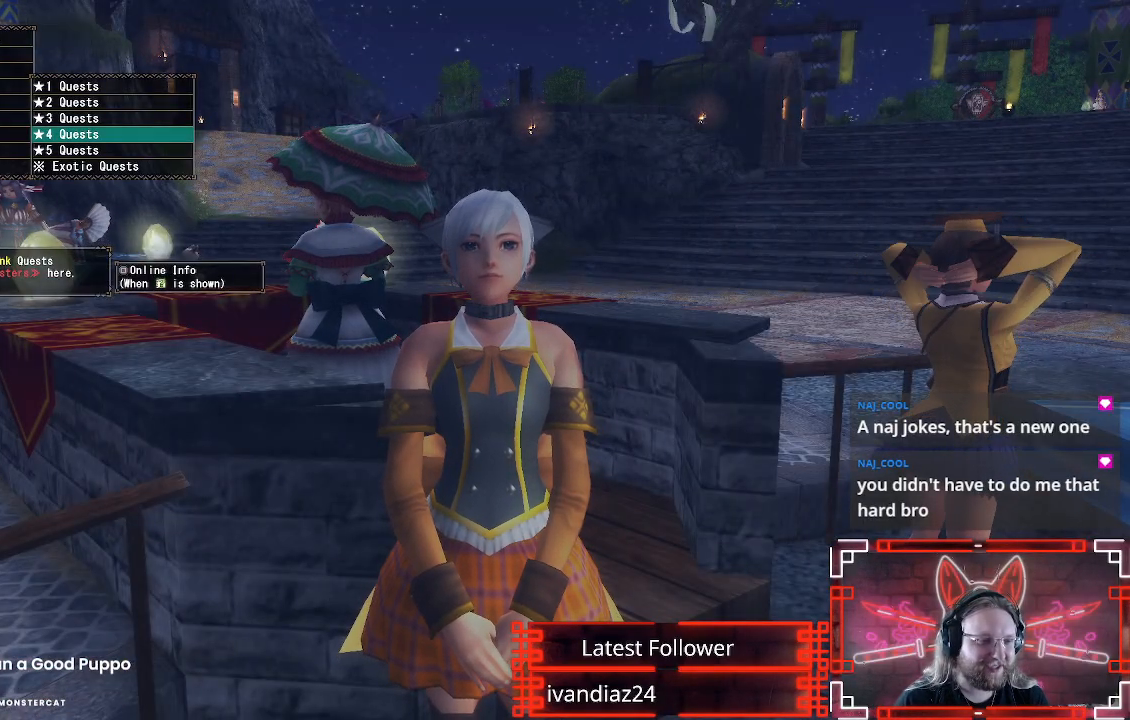
{"buttons": [], "left_stick": "center", "right_stick": "center", "events": []}
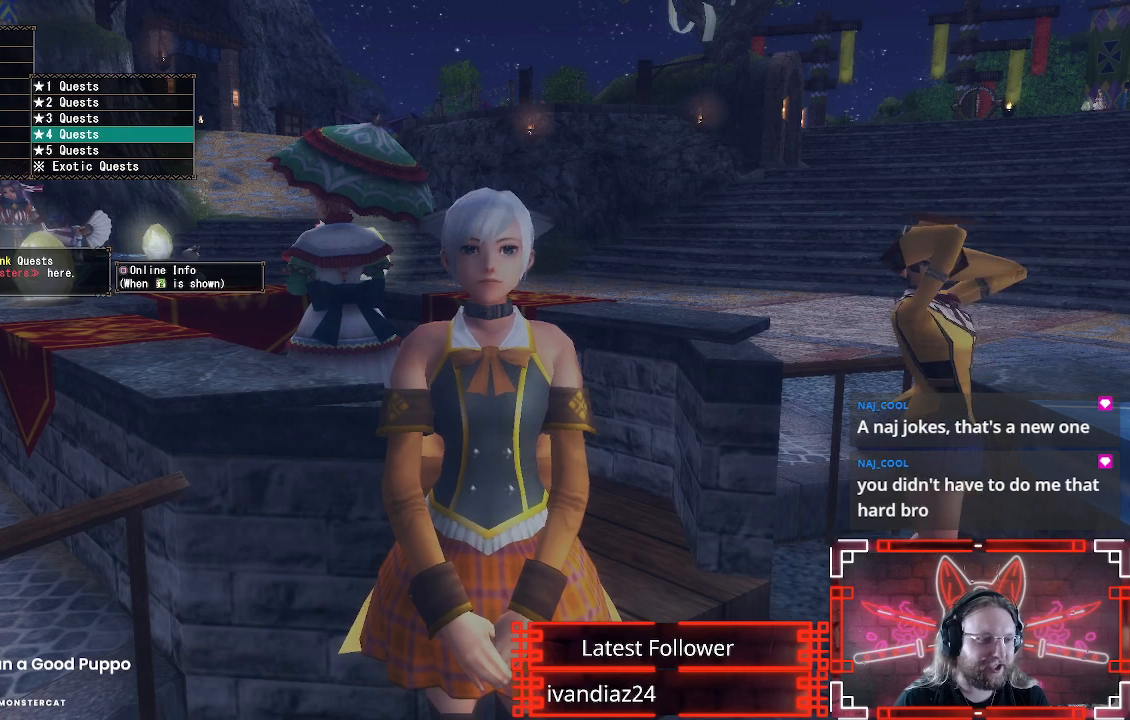
{"buttons": [], "left_stick": "center", "right_stick": "center", "events": []}
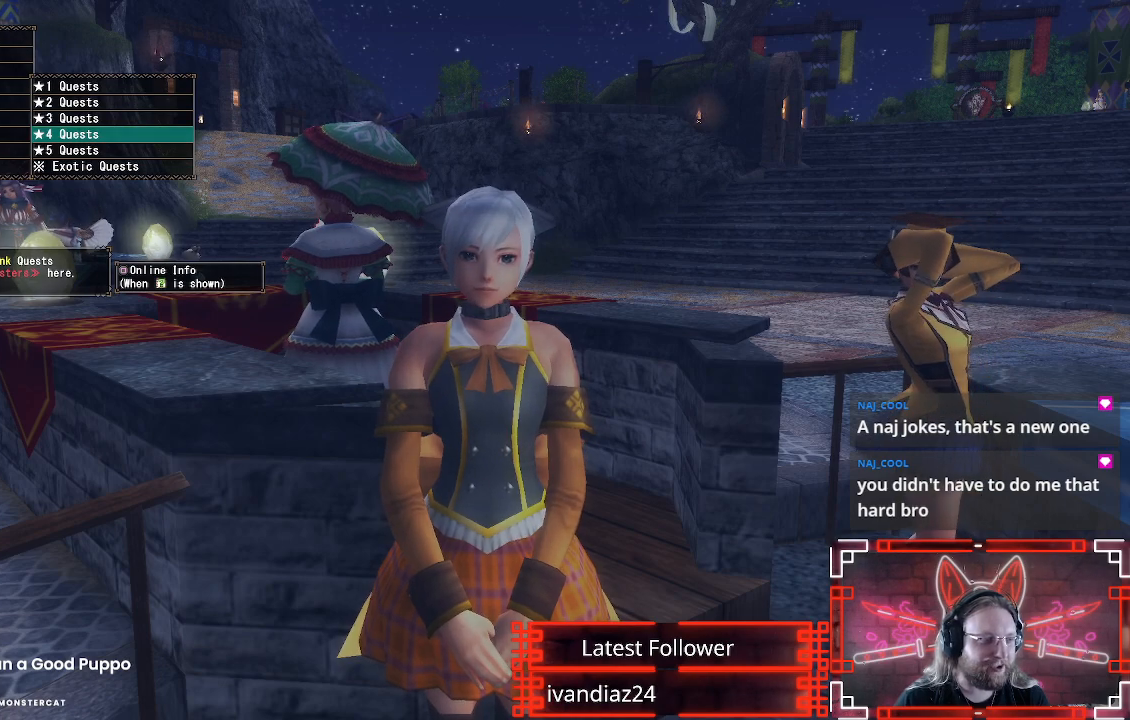
{"buttons": [], "left_stick": "center", "right_stick": "center", "events": []}
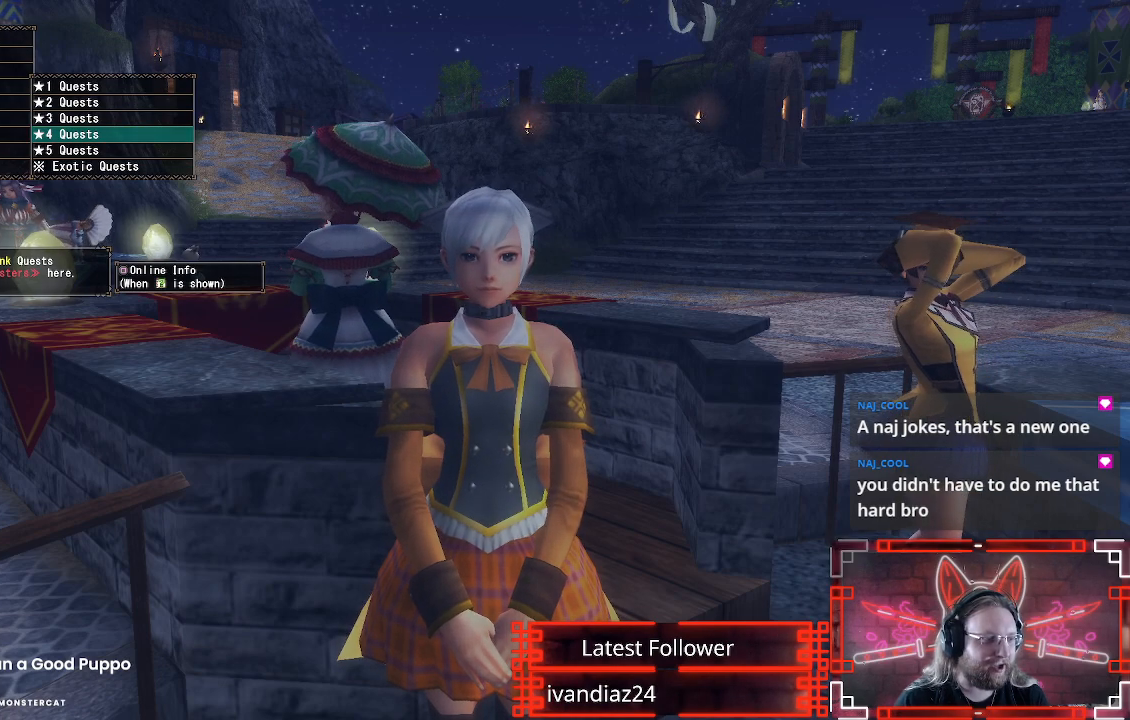
{"buttons": [], "left_stick": "center", "right_stick": "center", "events": []}
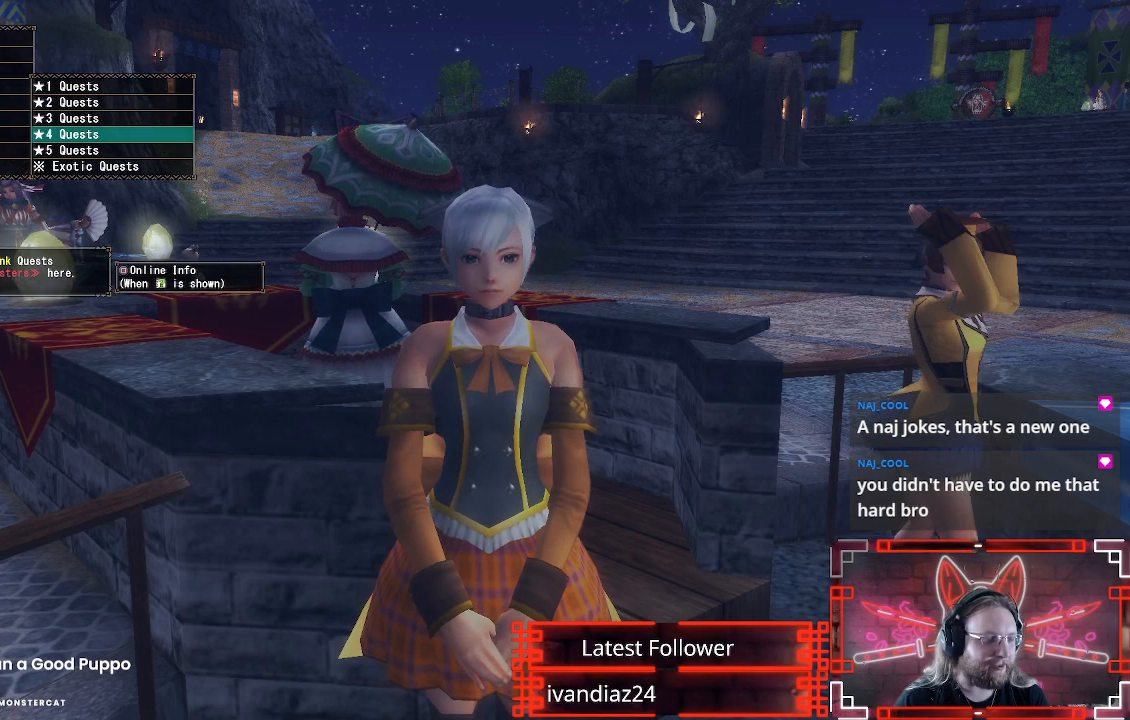
{"buttons": [], "left_stick": "center", "right_stick": "center", "events": []}
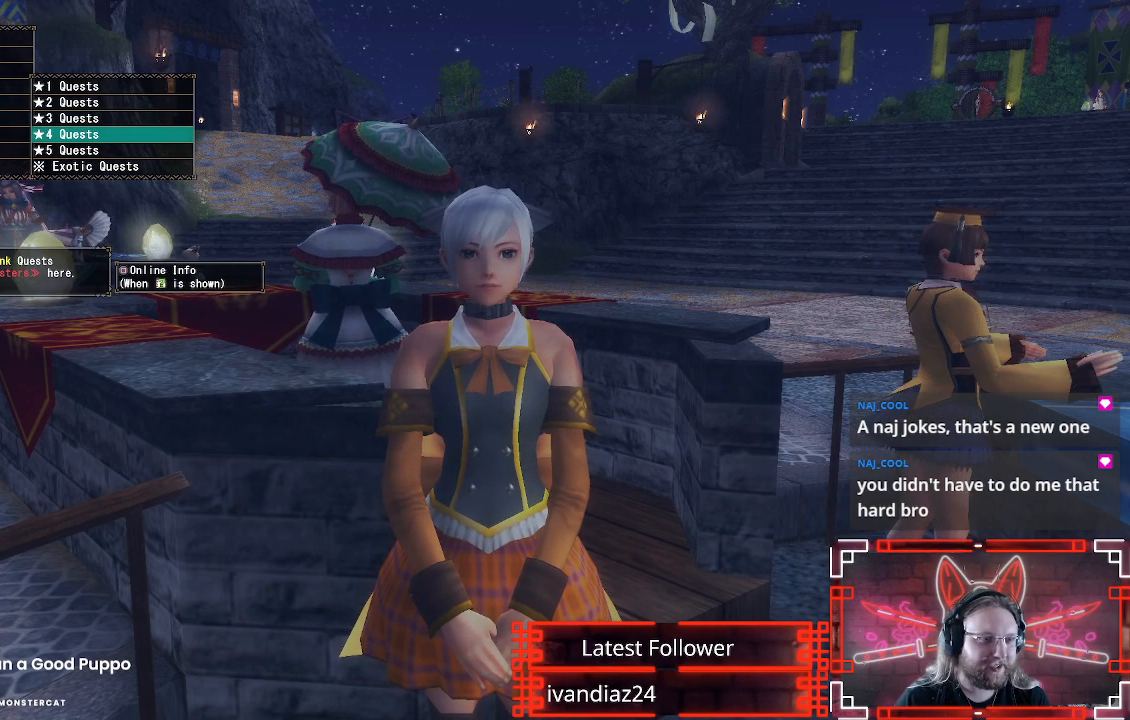
{"buttons": ["B"], "left_stick": "center", "right_stick": "center", "events": [[433, "B", "down"]]}
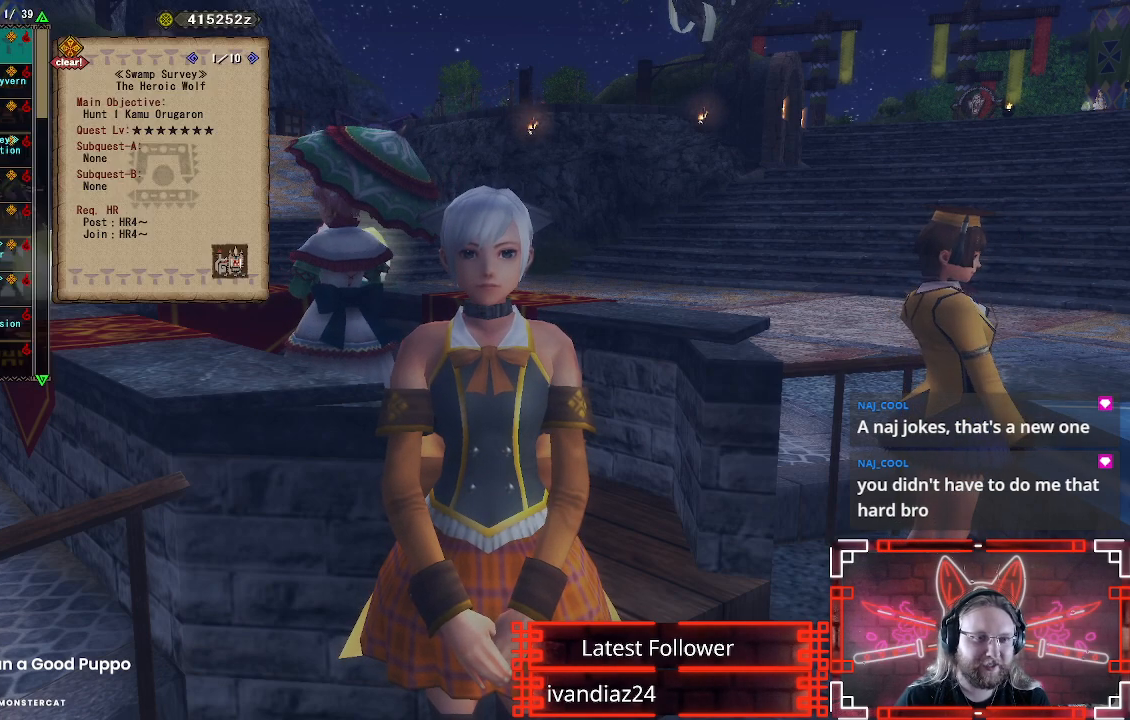
{"buttons": ["B", "DPAD_DOWN"], "left_stick": "center", "right_stick": "center", "events": [[67, "B", "up"], [233, "A", "down"], [350, "A", "up"], [400, "DPAD_DOWN", "down"], [500, "B", "down"]]}
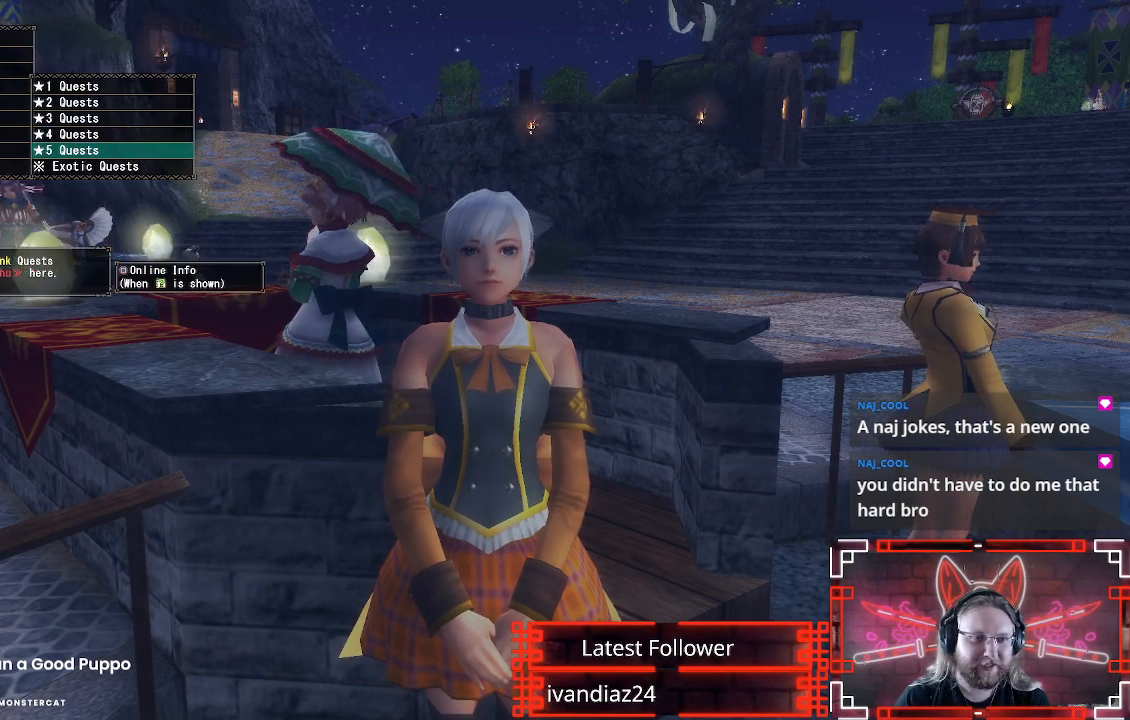
{"buttons": ["DPAD_UP"], "left_stick": "center", "right_stick": "center", "events": [[50, "DPAD_DOWN", "up"], [150, "B", "up"], [500, "DPAD_UP", "down"]]}
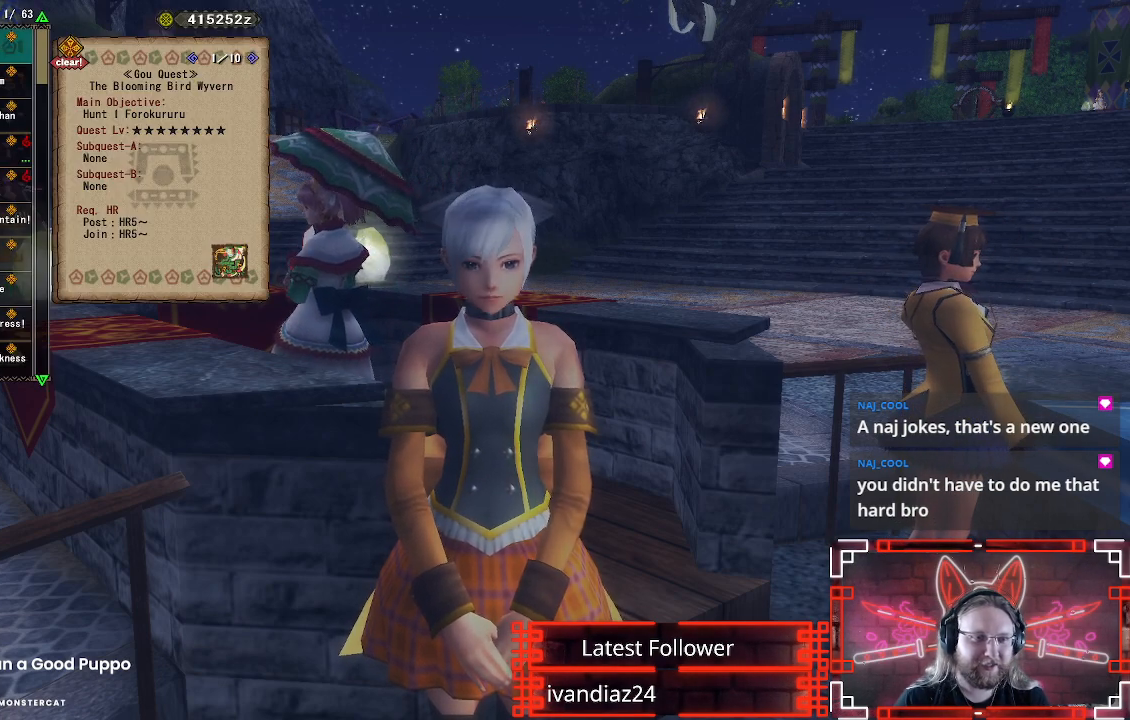
{"buttons": [], "left_stick": "center", "right_stick": "center", "events": [[100, "DPAD_UP", "up"], [383, "DPAD_DOWN", "down"], [467, "DPAD_DOWN", "up"]]}
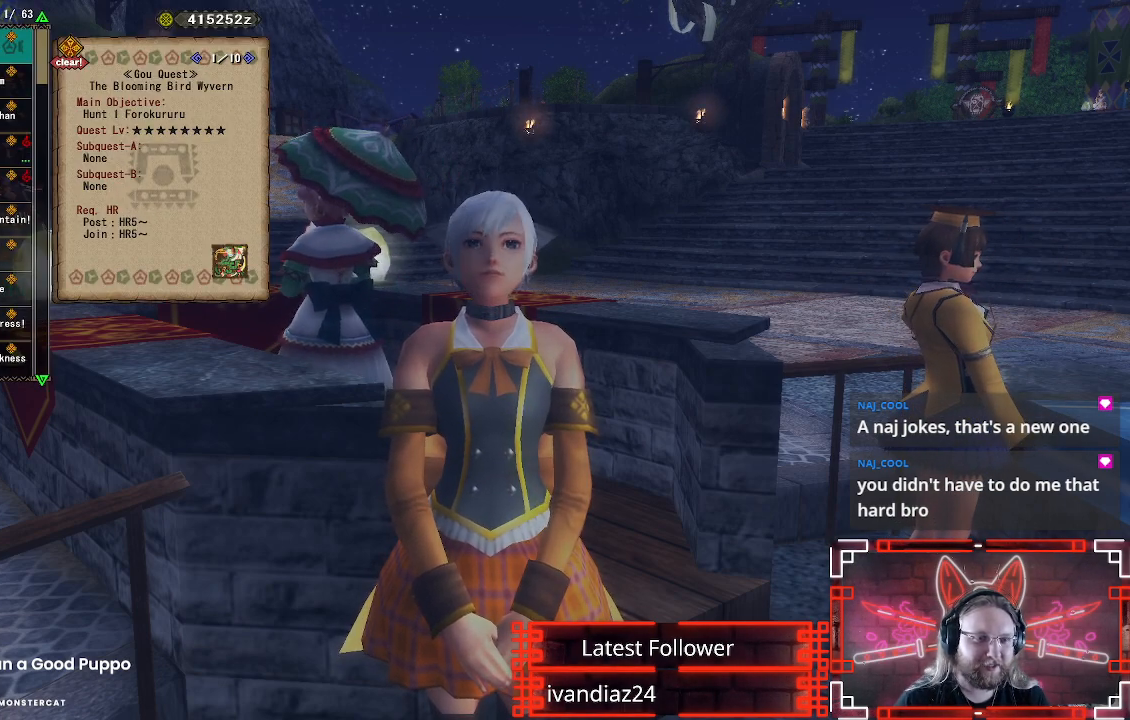
{"buttons": ["DPAD_DOWN"], "left_stick": "center", "right_stick": "center", "events": [[67, "DPAD_DOWN", "down"], [150, "DPAD_DOWN", "up"], [217, "DPAD_DOWN", "down"]]}
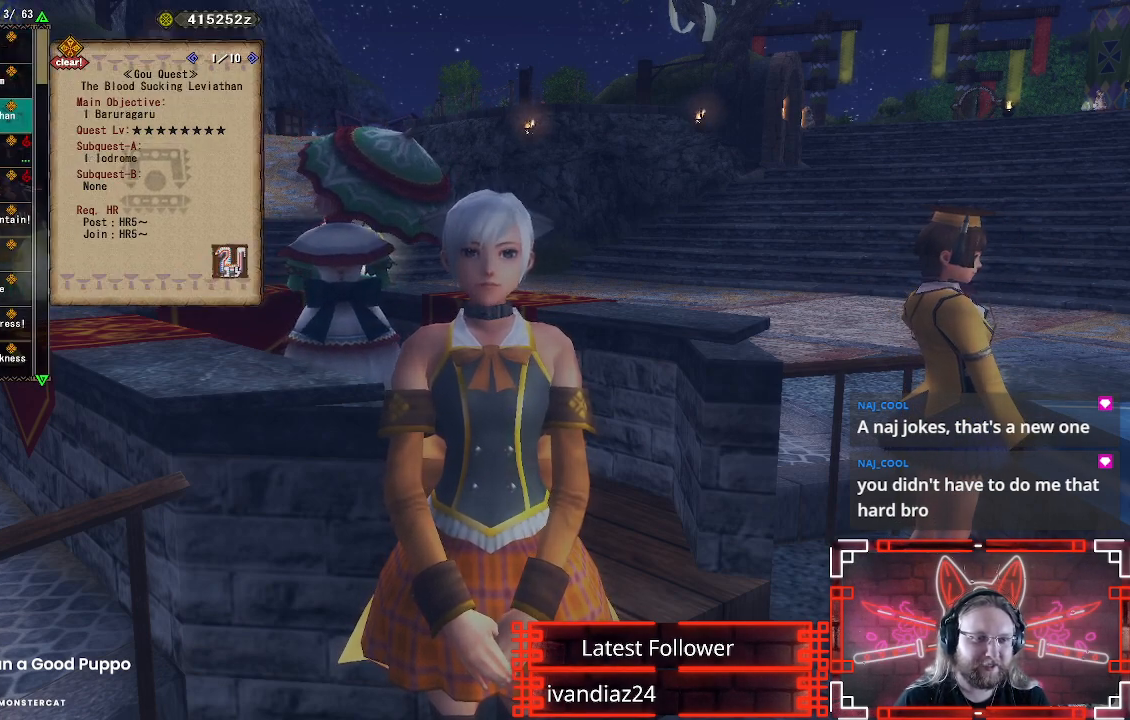
{"buttons": ["DPAD_DOWN"], "left_stick": "center", "right_stick": "center", "events": []}
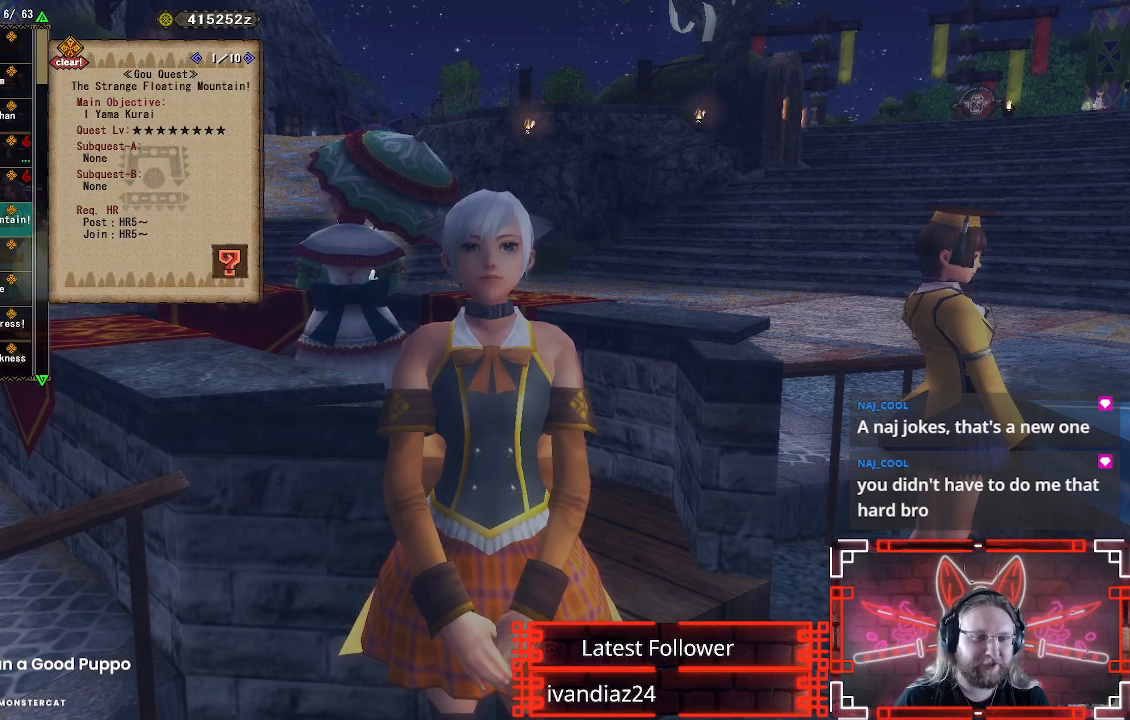
{"buttons": [], "left_stick": "center", "right_stick": "center", "events": [[167, "DPAD_DOWN", "up"], [283, "DPAD_DOWN", "down"], [400, "DPAD_DOWN", "up"]]}
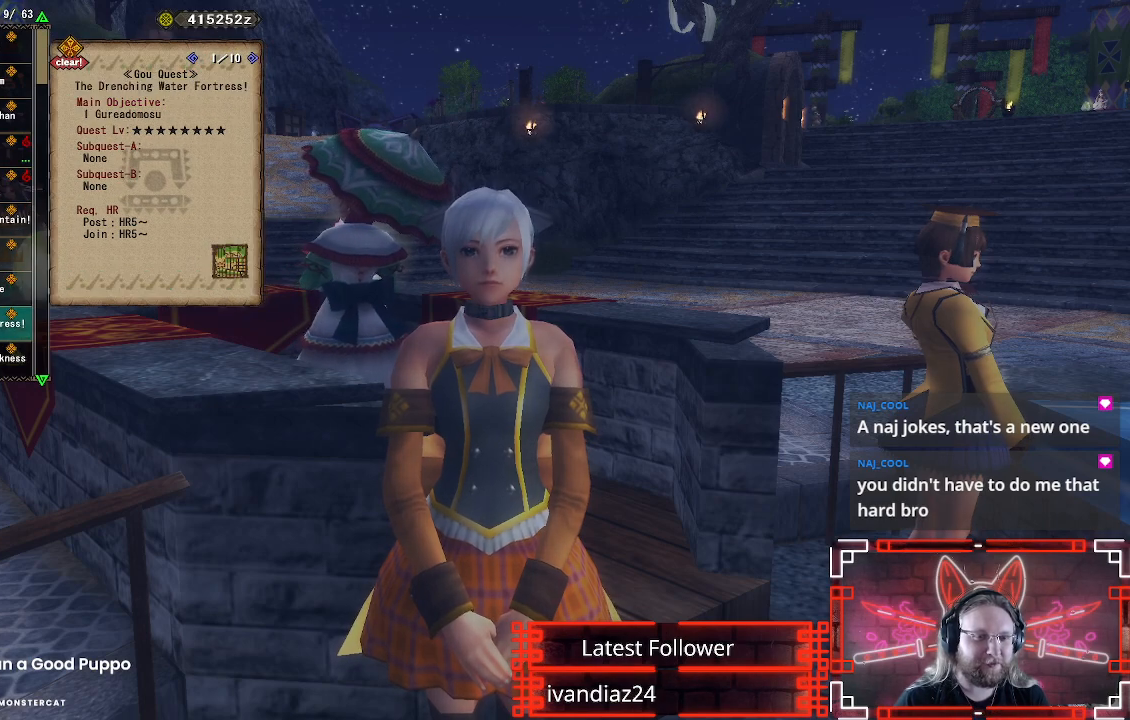
{"buttons": ["DPAD_DOWN"], "left_stick": "center", "right_stick": "center", "events": [[67, "DPAD_DOWN", "down"], [233, "DPAD_DOWN", "up"], [383, "DPAD_DOWN", "down"]]}
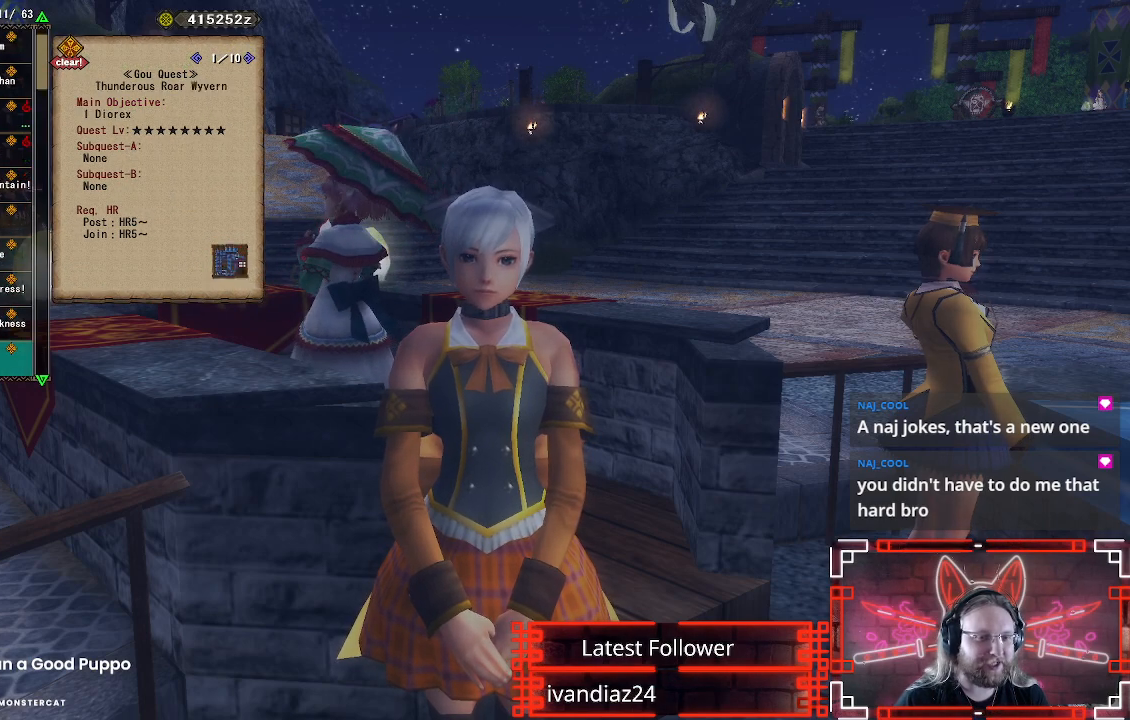
{"buttons": [], "left_stick": "center", "right_stick": "center", "events": [[17, "DPAD_DOWN", "up"], [300, "DPAD_DOWN", "down"], [450, "DPAD_DOWN", "up"]]}
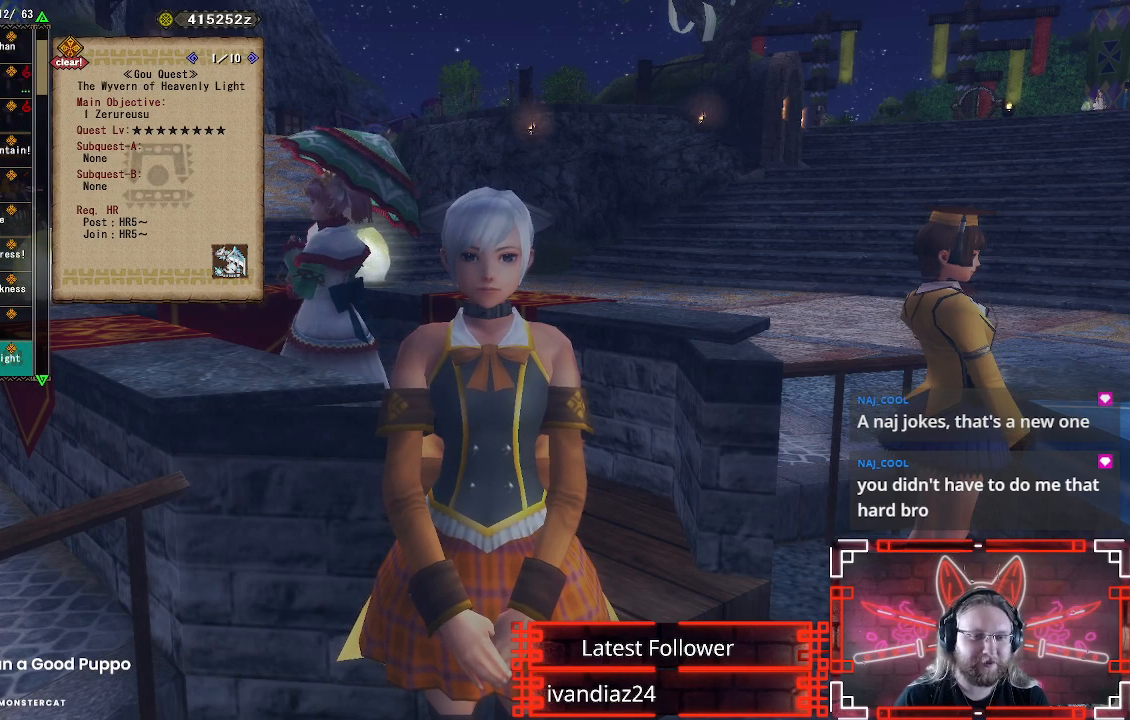
{"buttons": [], "left_stick": "center", "right_stick": "center", "events": [[150, "DPAD_DOWN", "down"], [233, "DPAD_DOWN", "up"]]}
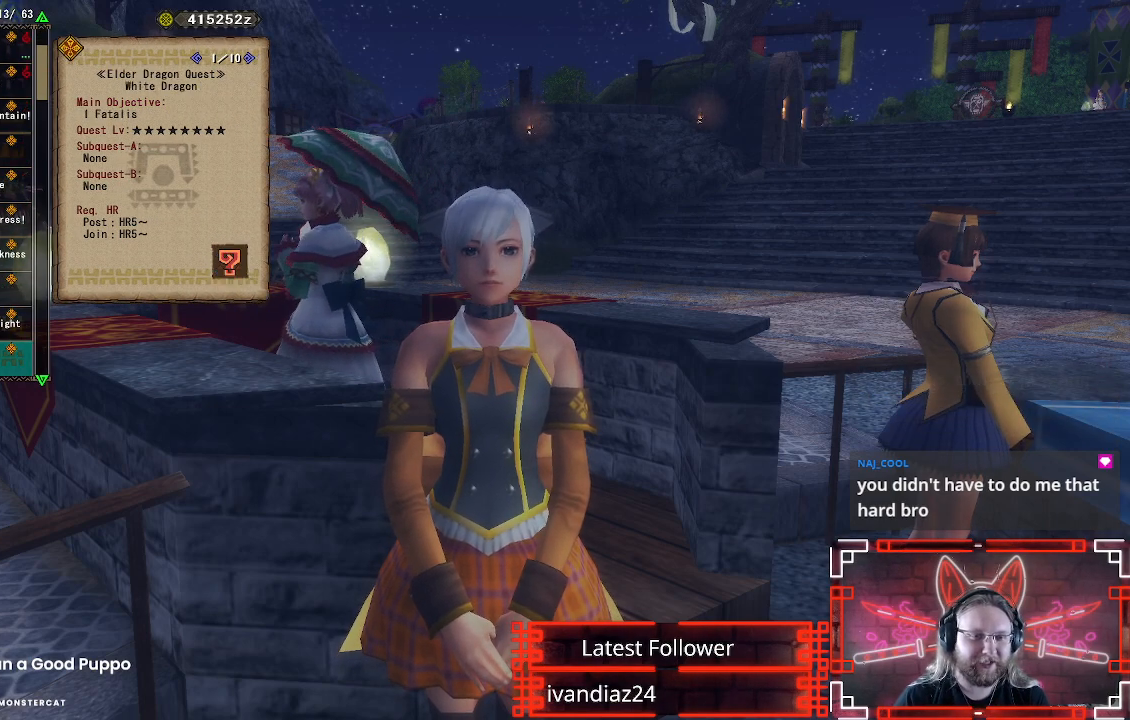
{"buttons": ["B"], "left_stick": "center", "right_stick": "center", "events": [[433, "B", "down"]]}
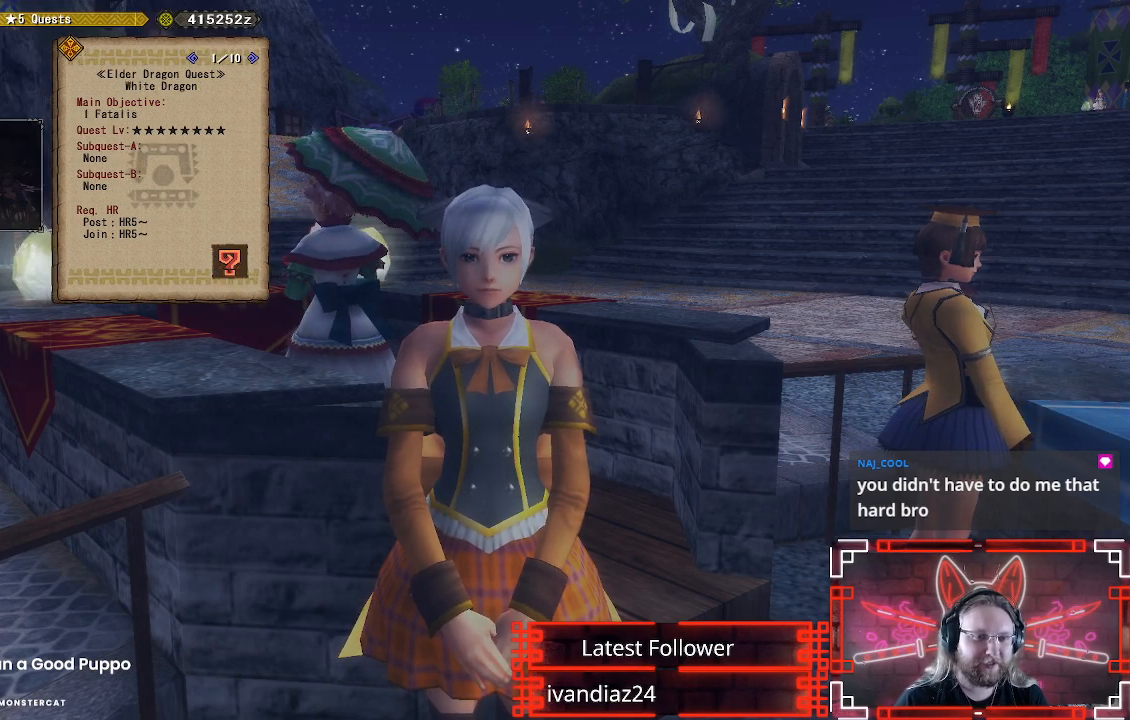
{"buttons": ["B"], "left_stick": "center", "right_stick": "center", "events": [[150, "B", "up"], [483, "B", "down"]]}
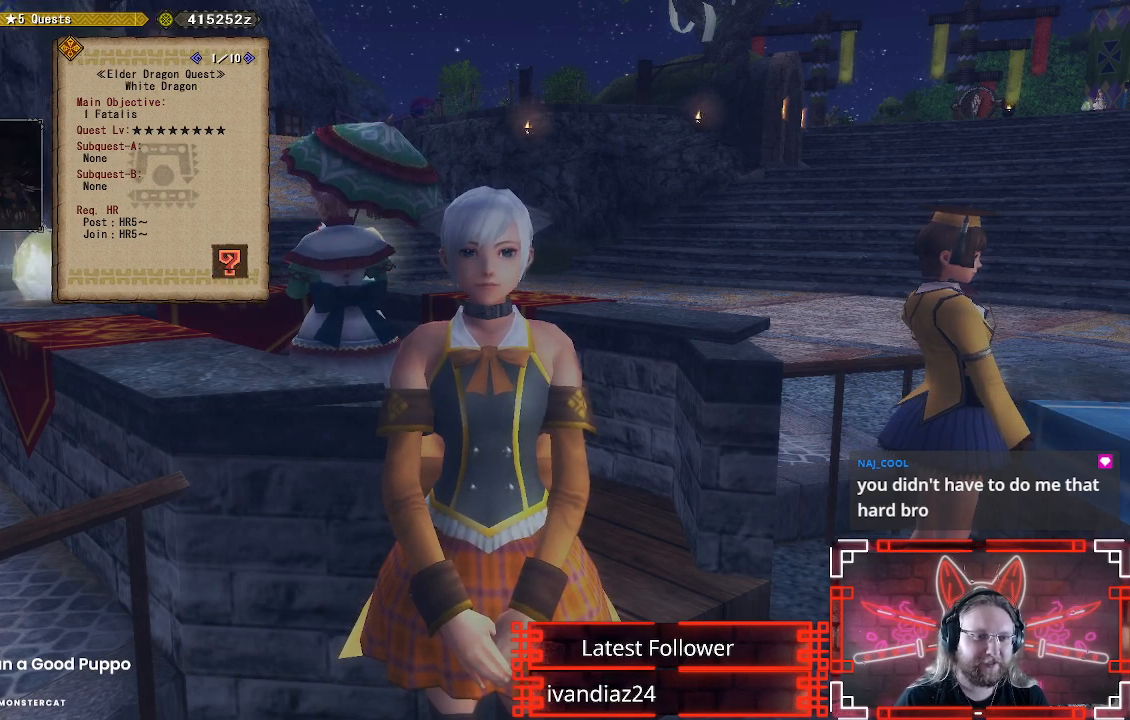
{"buttons": [], "left_stick": "center", "right_stick": "center", "events": [[167, "B", "up"]]}
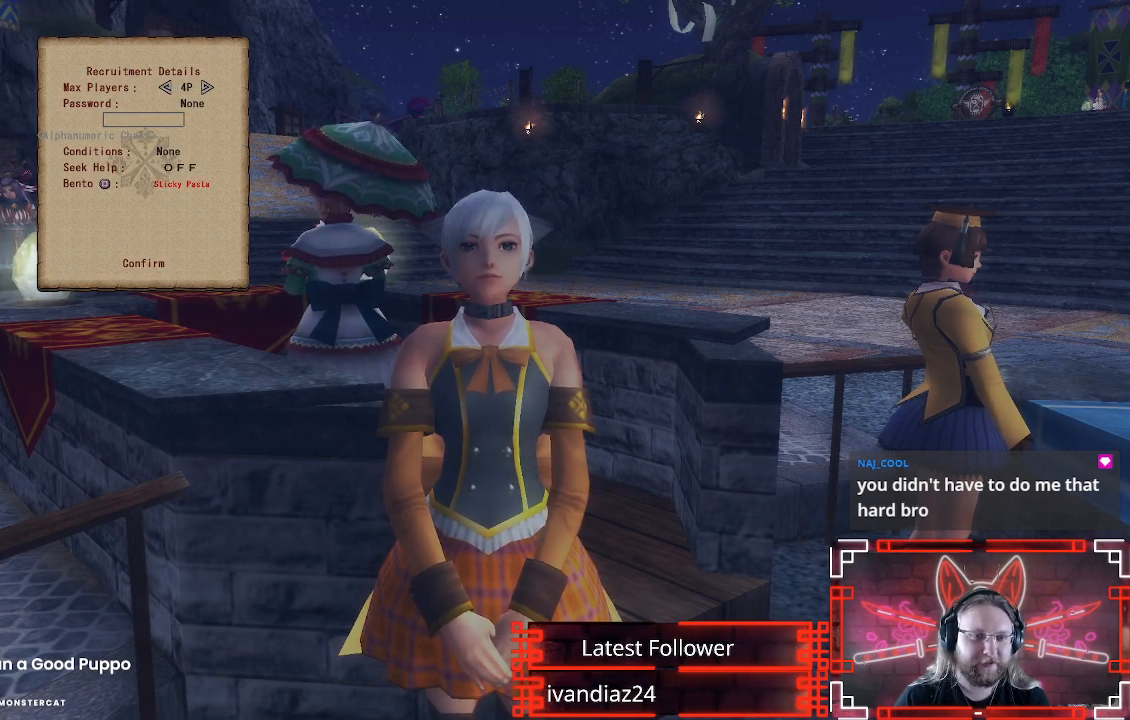
{"buttons": ["A"], "left_stick": "center", "right_stick": "center", "events": [[500, "A", "down"]]}
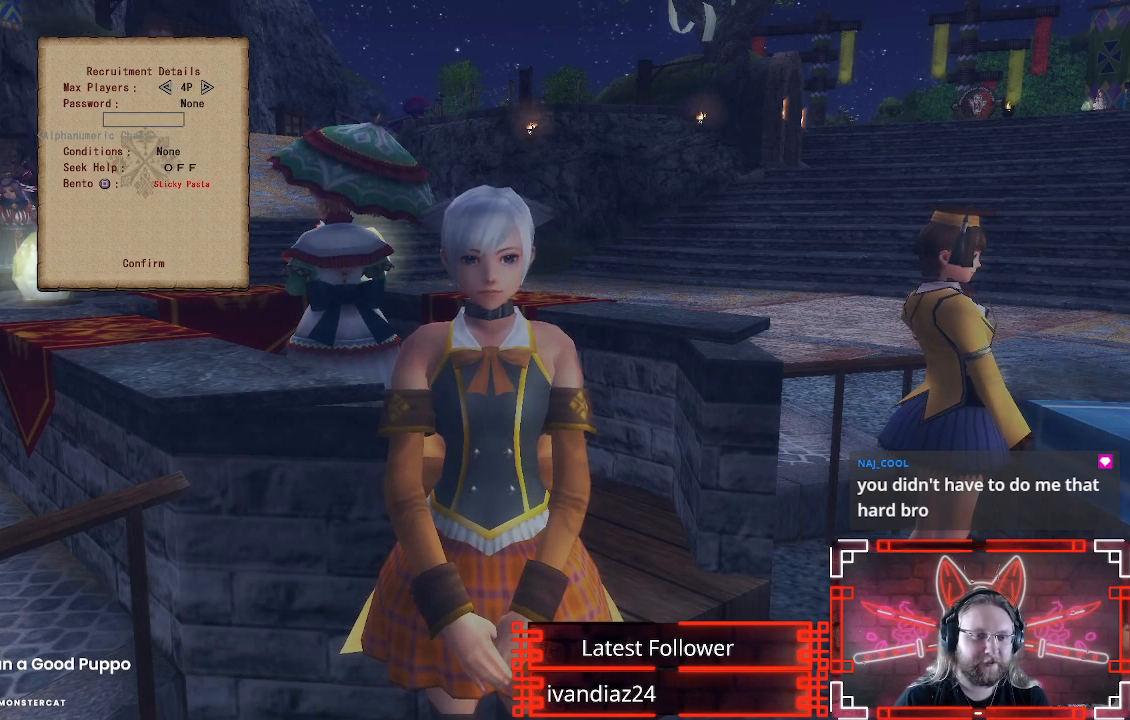
{"buttons": [], "left_stick": "center", "right_stick": "center", "events": [[117, "A", "up"], [317, "A", "down"], [450, "A", "up"]]}
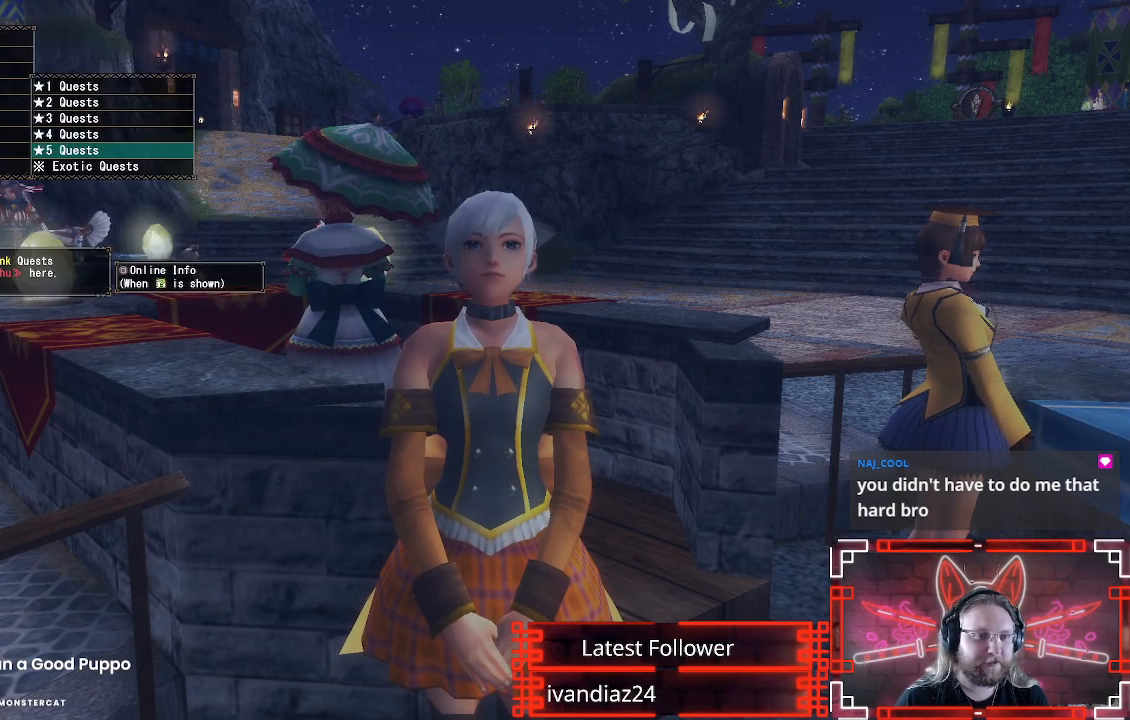
{"buttons": ["A"], "left_stick": "center", "right_stick": "center", "events": [[450, "A", "down"]]}
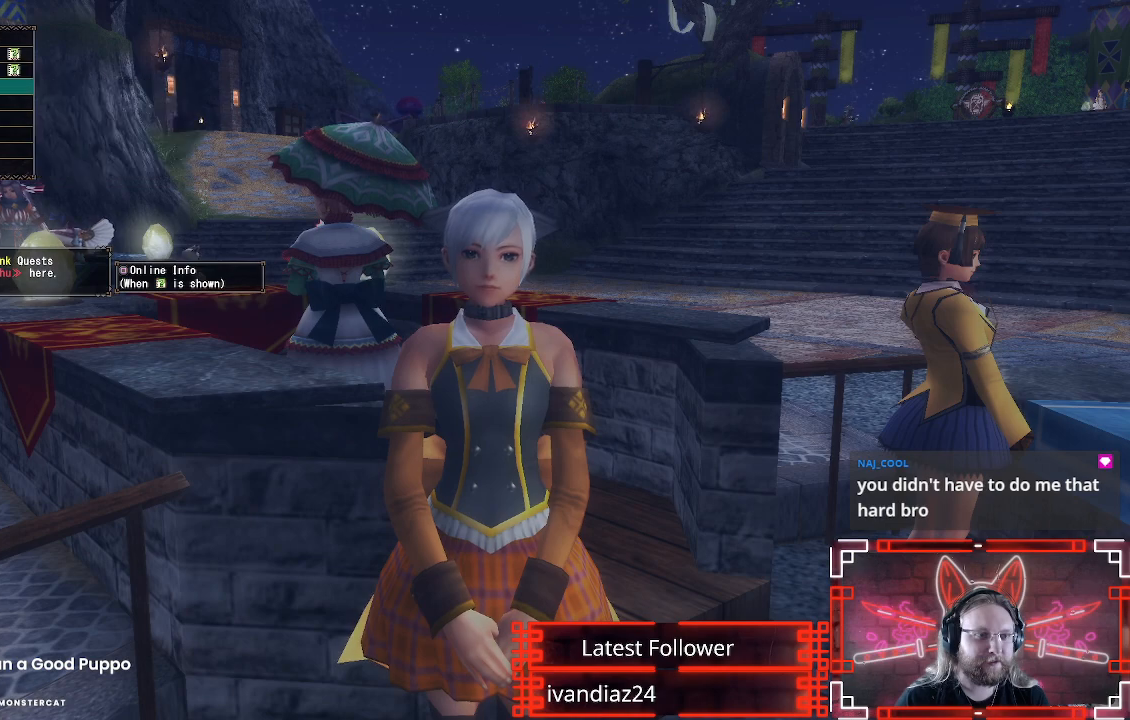
{"buttons": [], "left_stick": "center", "right_stick": "center", "events": [[67, "A", "up"], [300, "DPAD_DOWN", "down"], [417, "DPAD_DOWN", "up"]]}
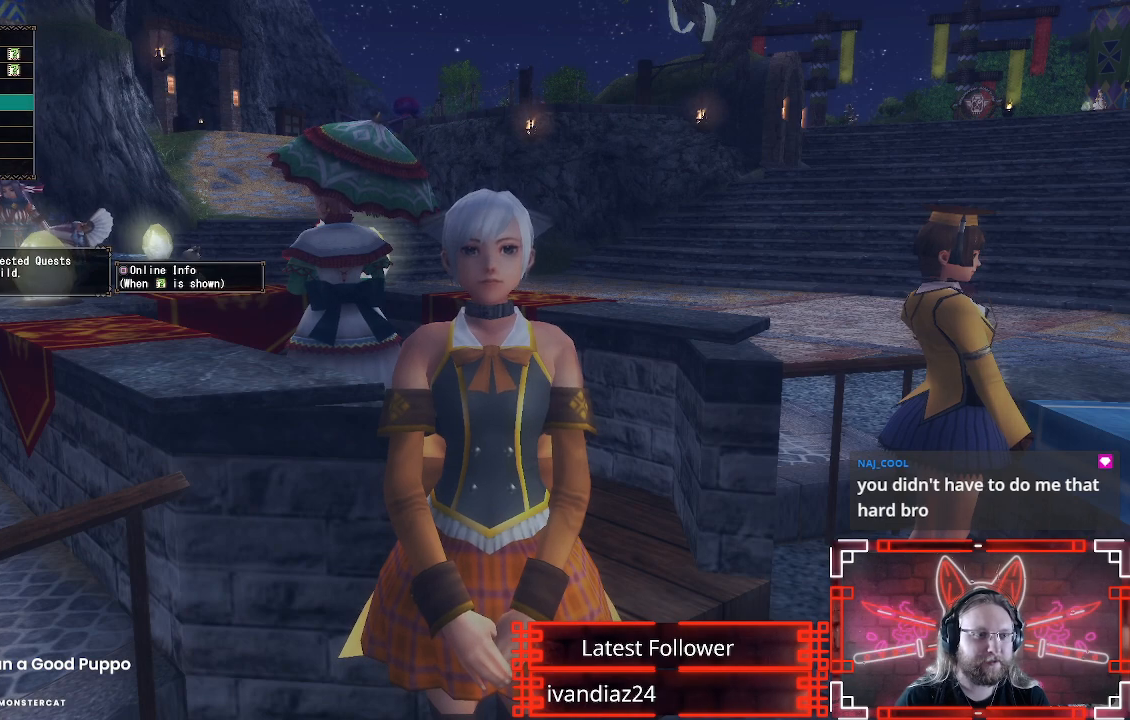
{"buttons": ["DPAD_UP"], "left_stick": "center", "right_stick": "center", "events": [[200, "DPAD_DOWN", "down"], [250, "DPAD_DOWN", "up"], [483, "DPAD_UP", "down"]]}
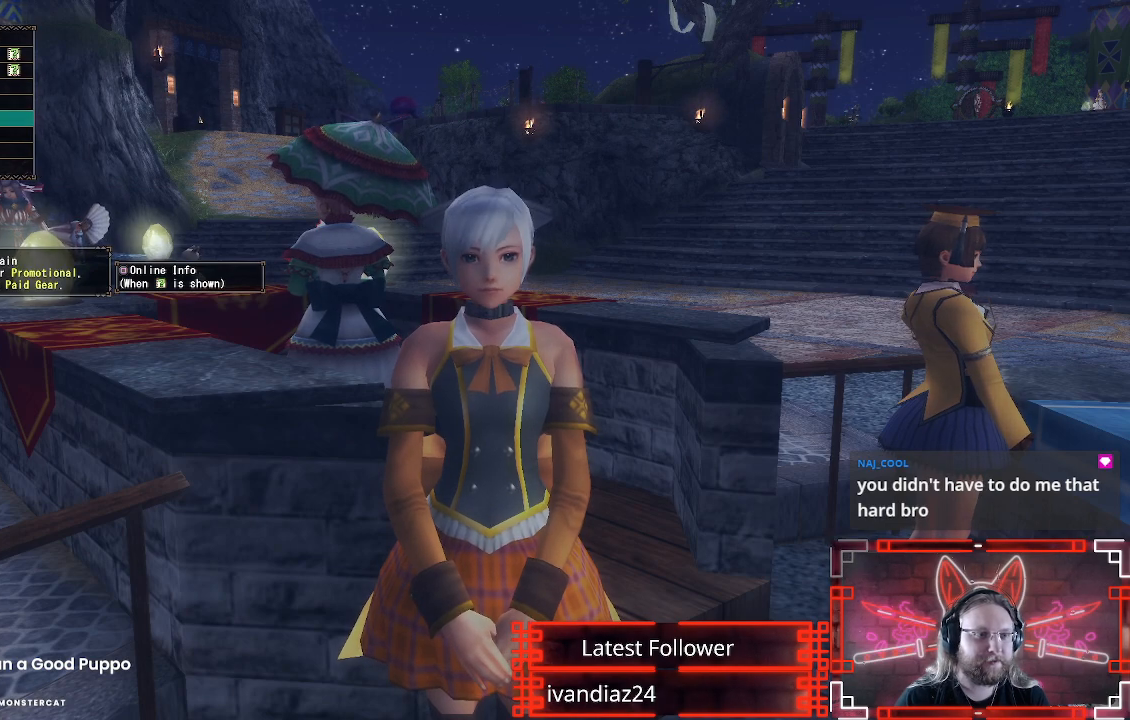
{"buttons": ["B"], "left_stick": "center", "right_stick": "center", "events": [[50, "DPAD_UP", "up"], [183, "DPAD_UP", "down"], [283, "DPAD_UP", "up"], [367, "DPAD_UP", "down"], [500, "B", "down"], [500, "DPAD_UP", "up"]]}